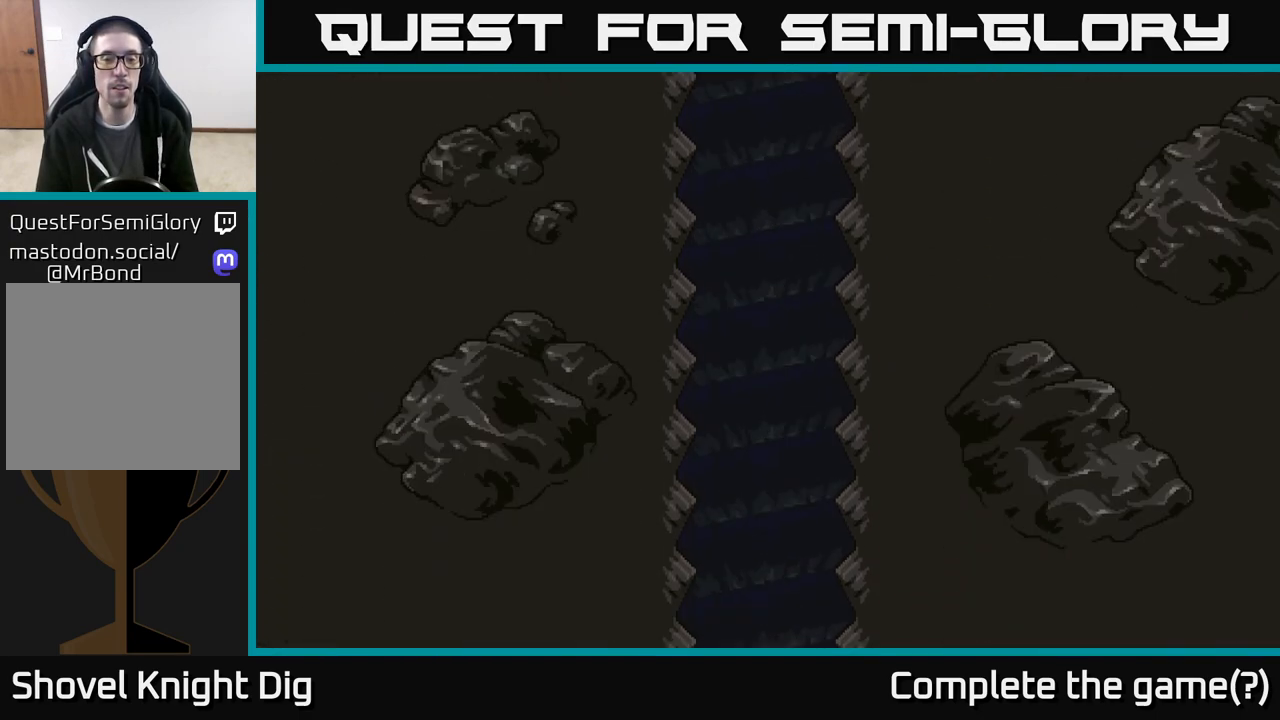
Gameplay with a controller (Xbox layout); each line is a JSON object with the inputs held at the frame after it. "events" lists button and stick changes between this image and that frame as [ms after this image, input, new state], when the widget could be followed in between.
{"buttons": [], "left_stick": "center", "right_stick": "center", "events": []}
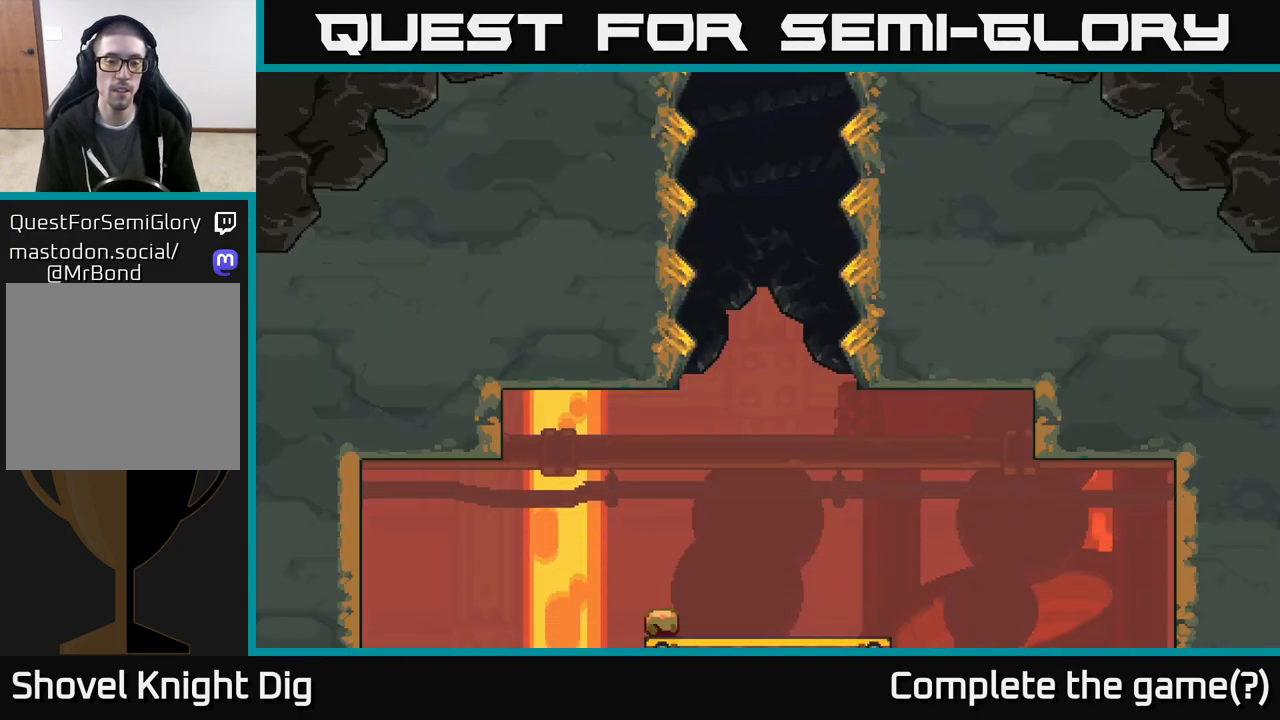
{"buttons": [], "left_stick": "center", "right_stick": "center", "events": []}
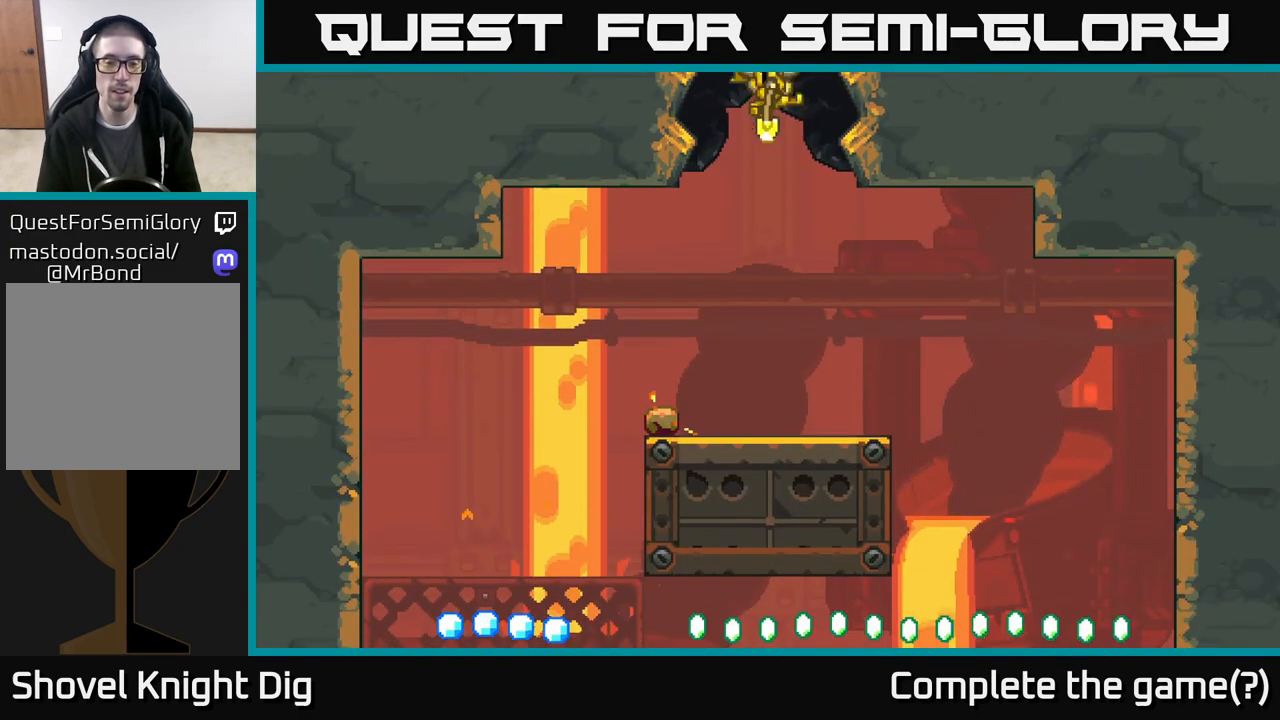
{"buttons": ["DPAD_LEFT"], "left_stick": "center", "right_stick": "center", "events": [[433, "DPAD_LEFT", "down"]]}
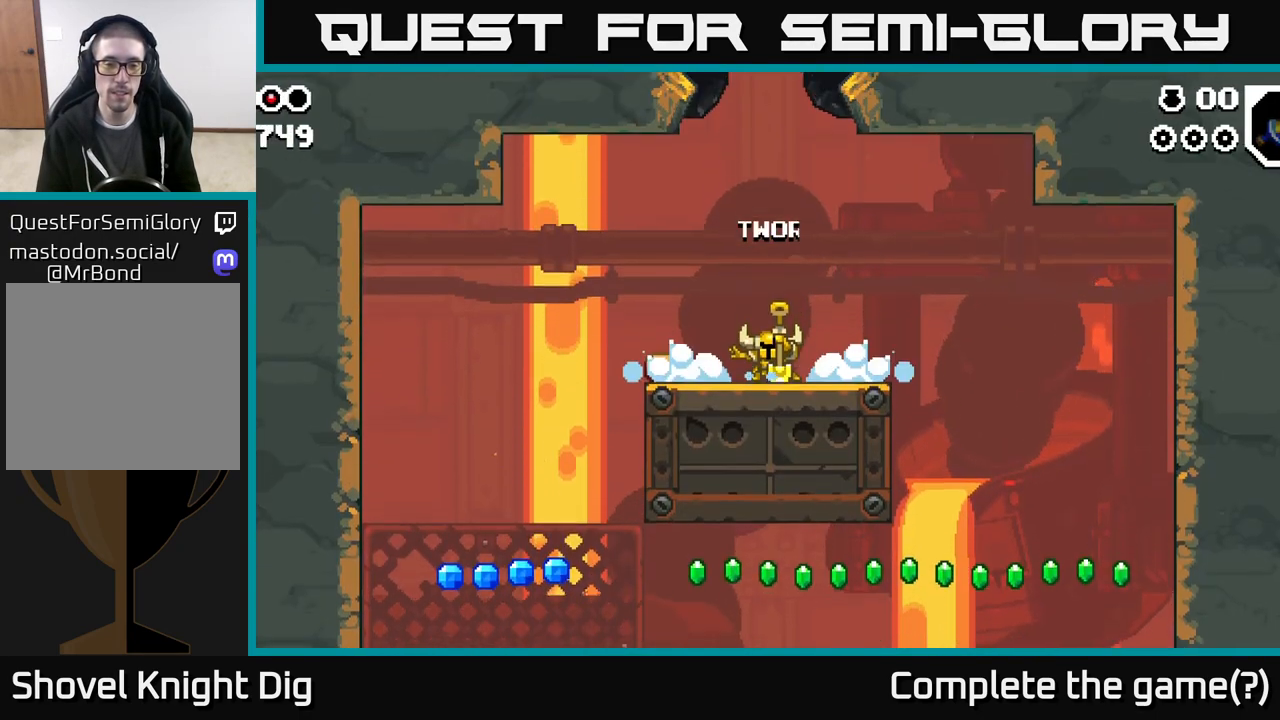
{"buttons": [], "left_stick": "center", "right_stick": "center", "events": [[450, "DPAD_LEFT", "up"]]}
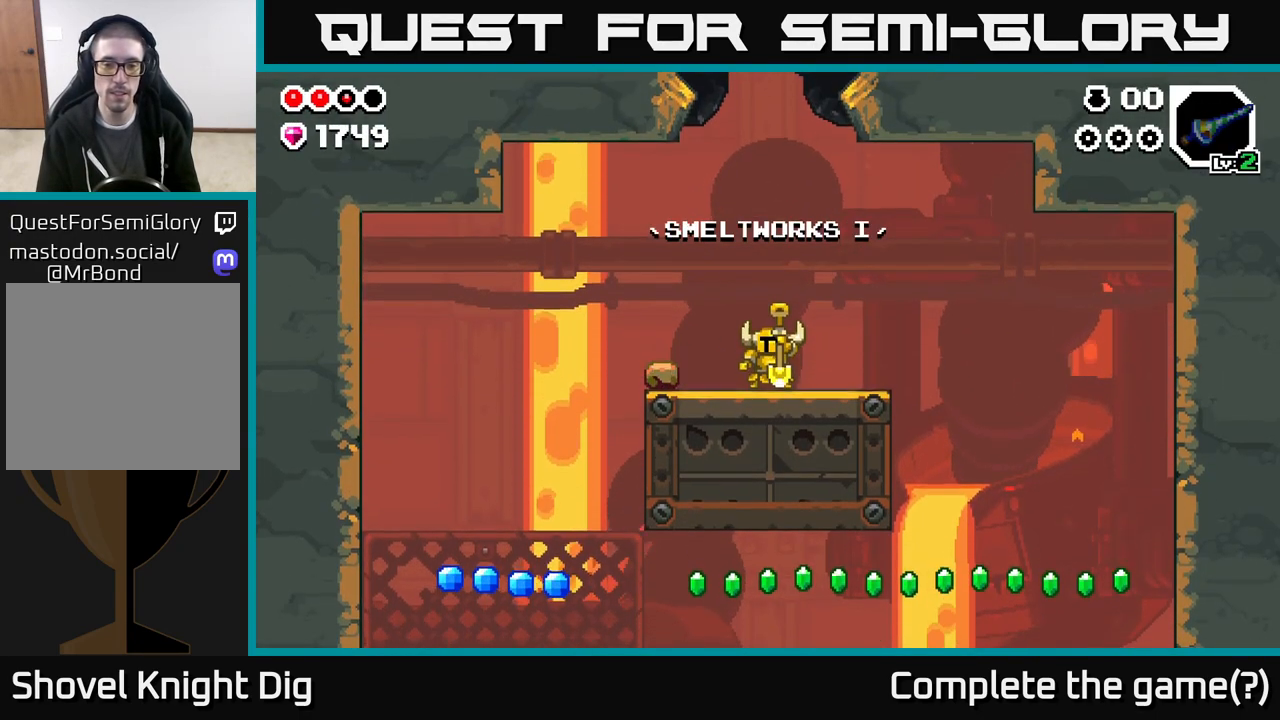
{"buttons": ["DPAD_LEFT"], "left_stick": "center", "right_stick": "center", "events": [[167, "DPAD_LEFT", "down"]]}
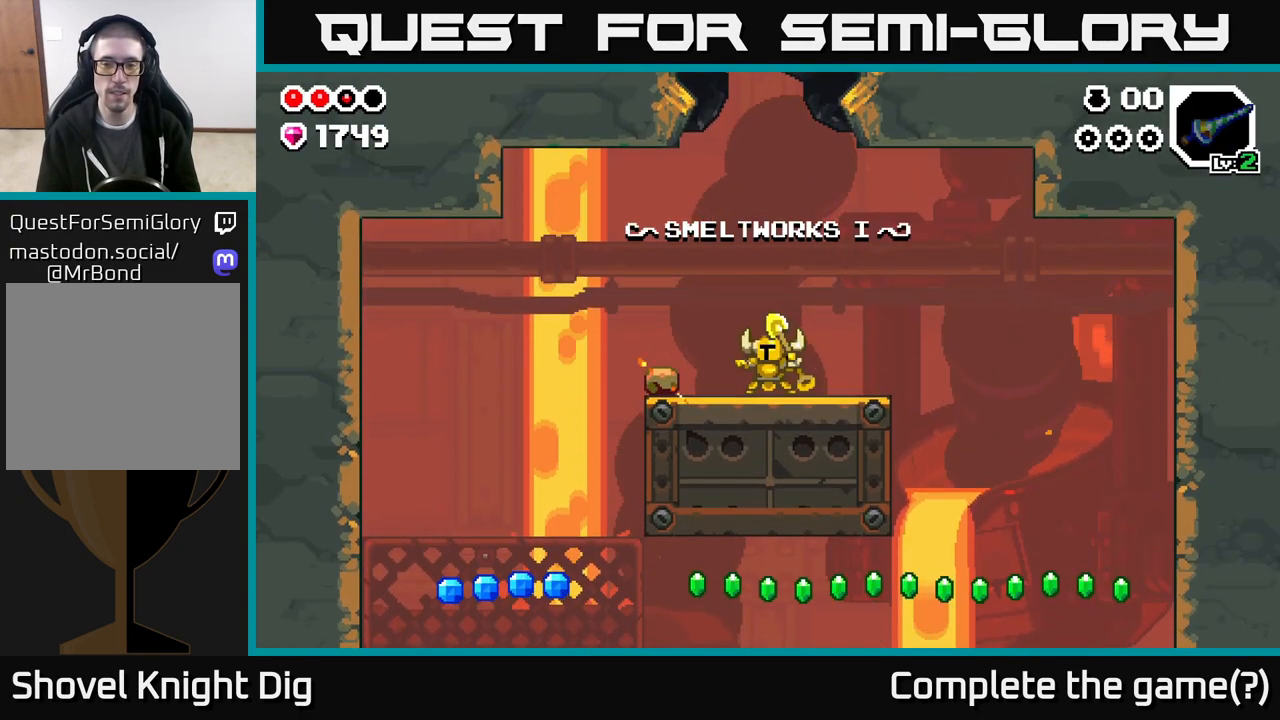
{"buttons": ["DPAD_LEFT"], "left_stick": "center", "right_stick": "center", "events": []}
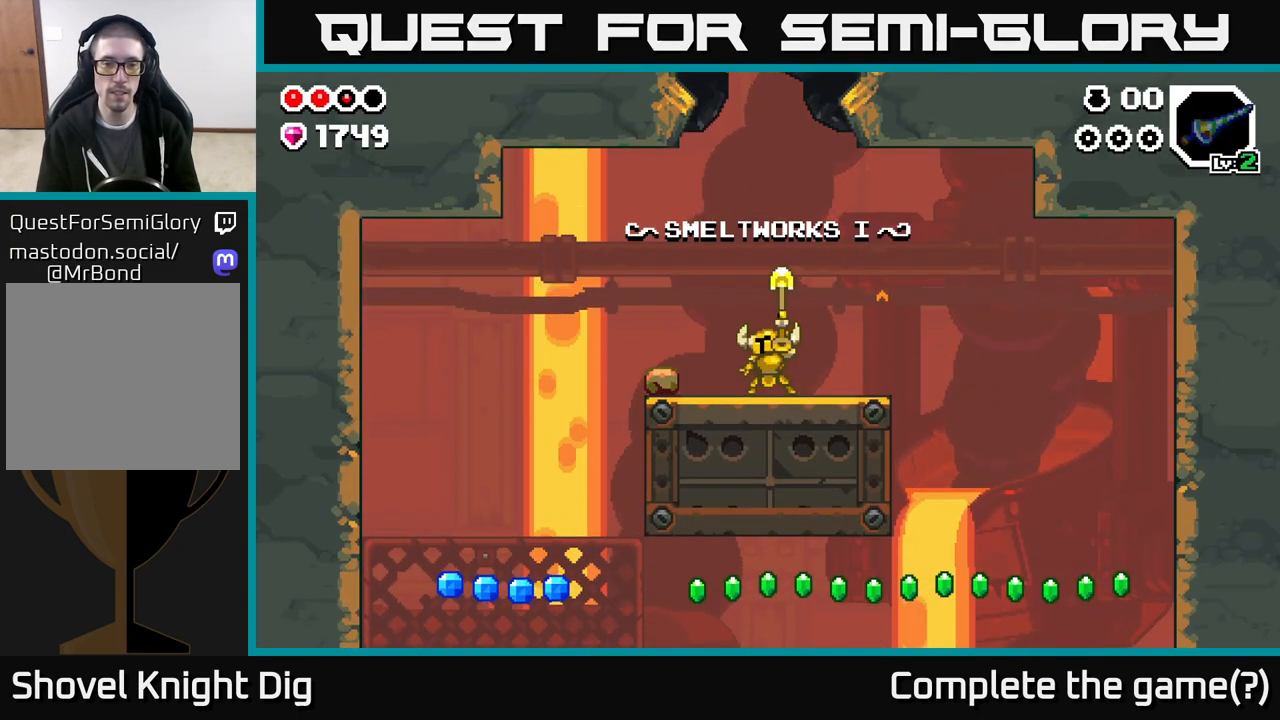
{"buttons": ["X", "DPAD_LEFT"], "left_stick": "center", "right_stick": "center", "events": [[200, "X", "down"], [300, "X", "up"], [433, "X", "down"]]}
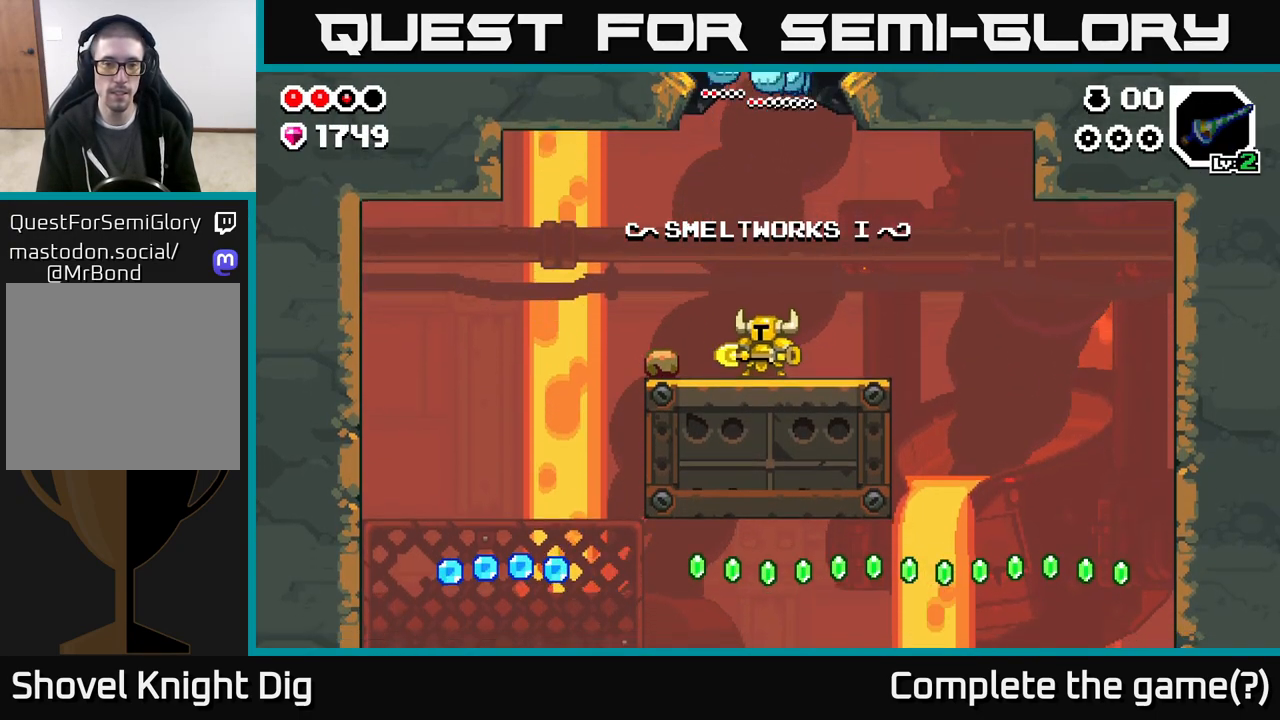
{"buttons": [], "left_stick": "center", "right_stick": "center", "events": [[17, "X", "up"], [350, "DPAD_LEFT", "up"], [367, "X", "down"], [433, "X", "up"]]}
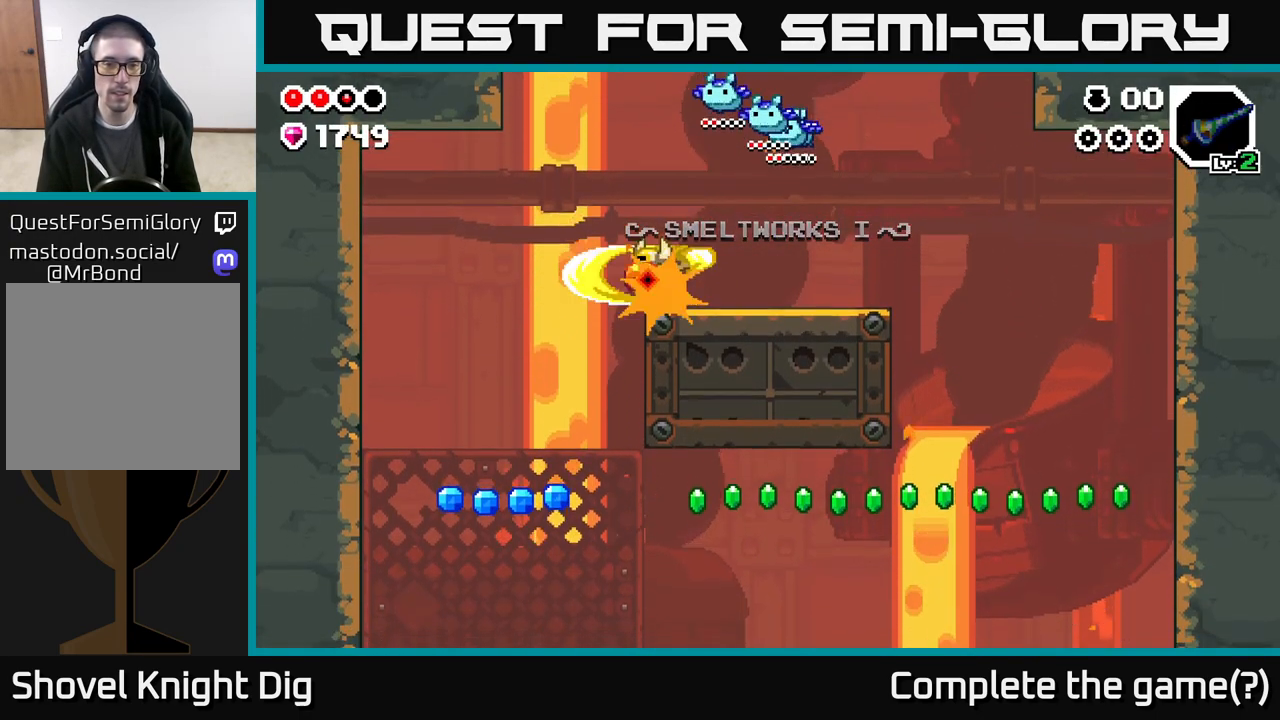
{"buttons": ["DPAD_LEFT"], "left_stick": "center", "right_stick": "center", "events": [[300, "DPAD_LEFT", "down"], [417, "A", "down"], [483, "A", "up"]]}
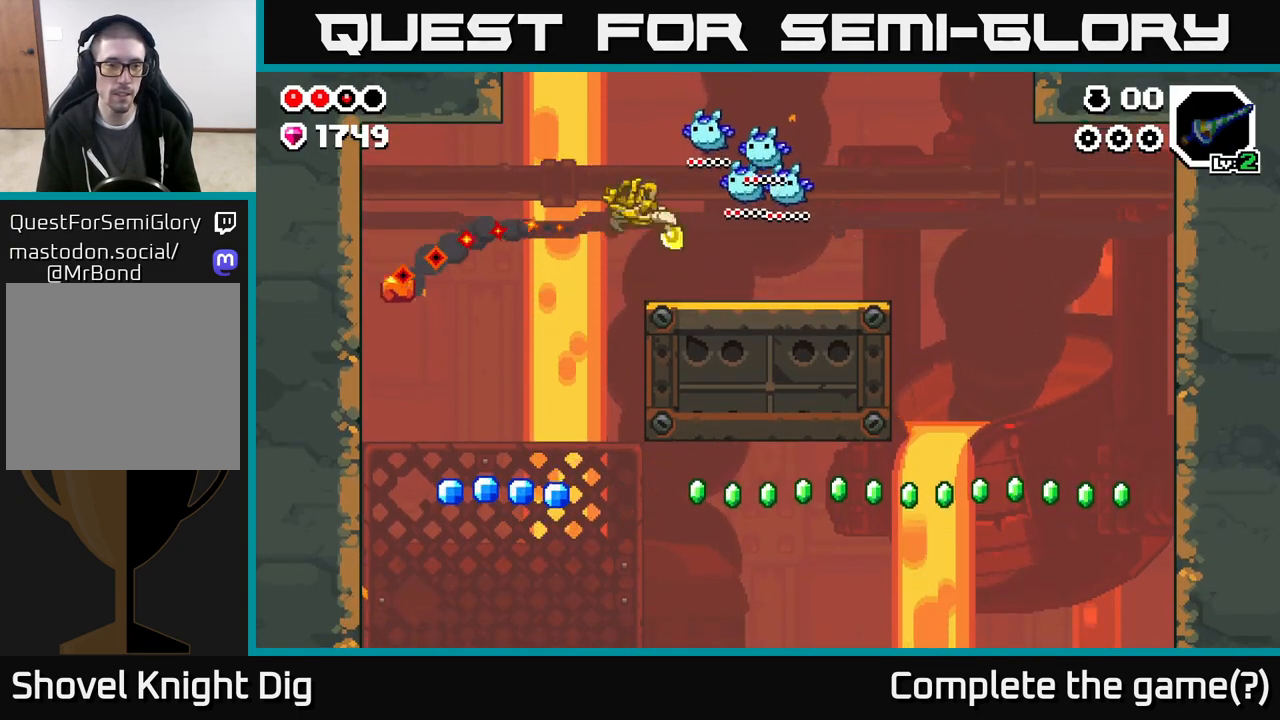
{"buttons": ["DPAD_LEFT"], "left_stick": "center", "right_stick": "center", "events": []}
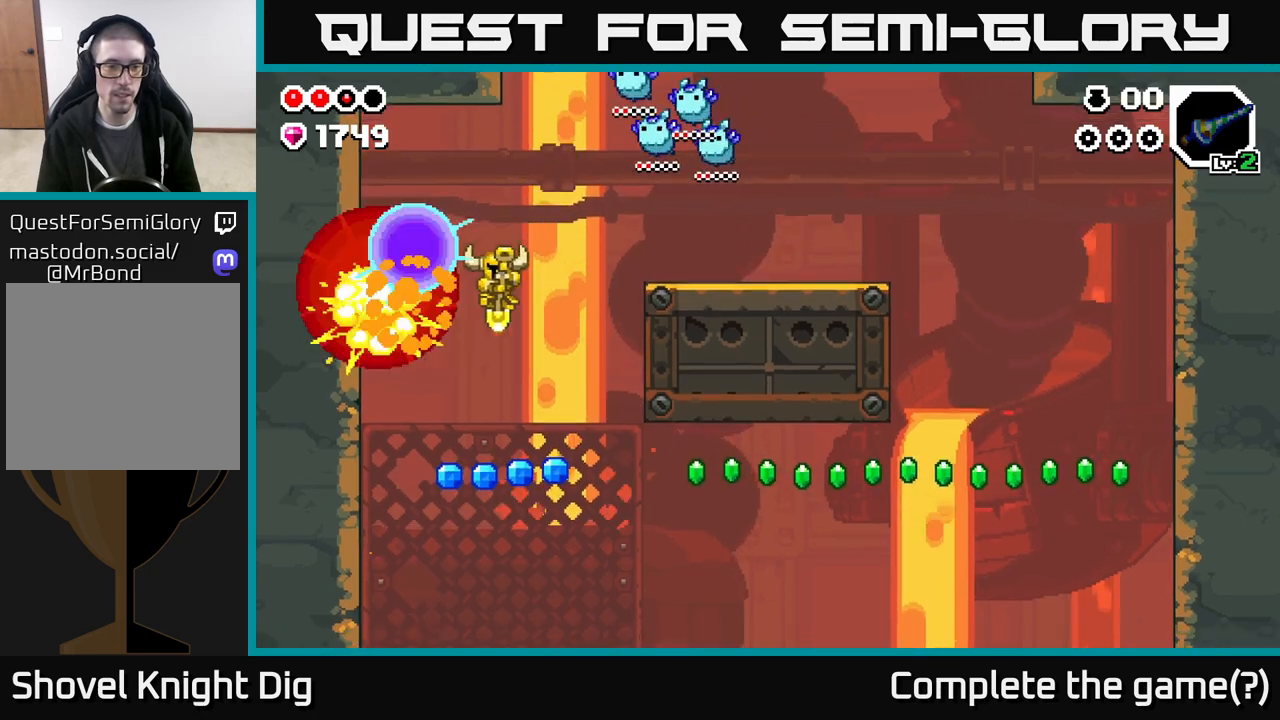
{"buttons": [], "left_stick": "center", "right_stick": "center", "events": [[83, "DPAD_LEFT", "up"], [133, "A", "down"], [183, "DPAD_RIGHT", "down"], [450, "A", "up"], [500, "DPAD_RIGHT", "up"]]}
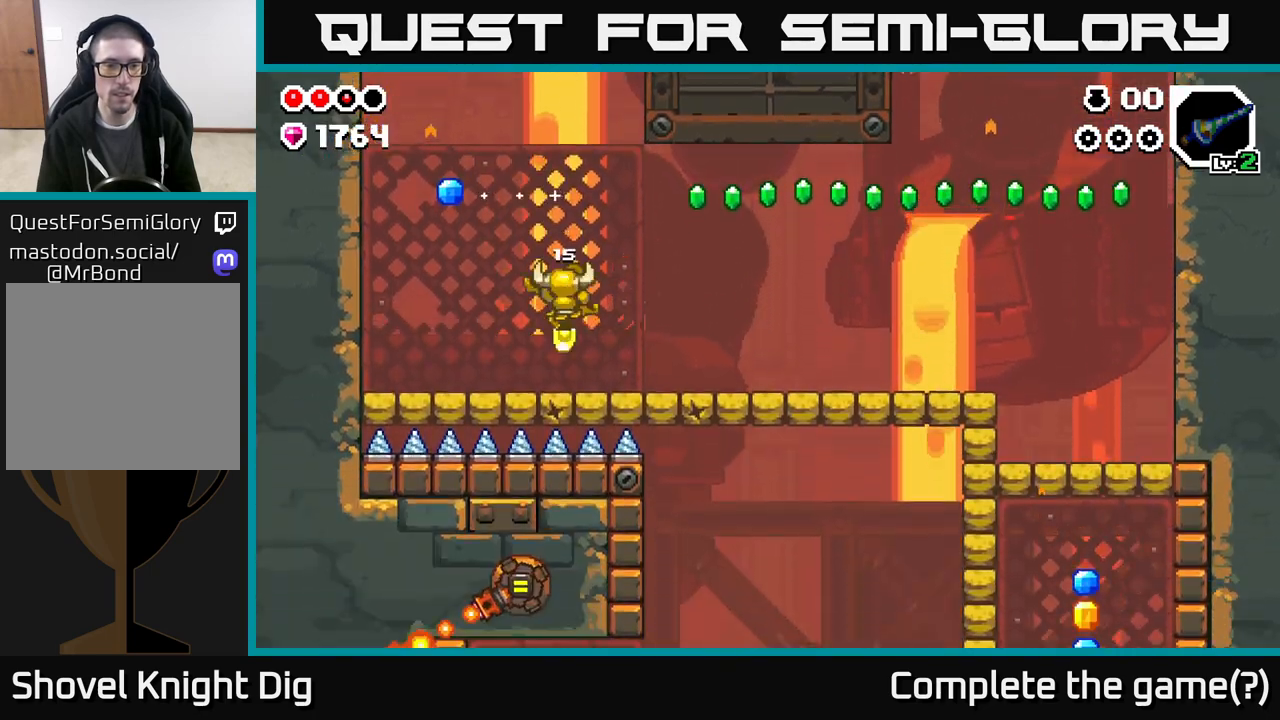
{"buttons": ["DPAD_LEFT"], "left_stick": "center", "right_stick": "center", "events": [[83, "A", "down"], [117, "DPAD_LEFT", "down"], [300, "A", "up"]]}
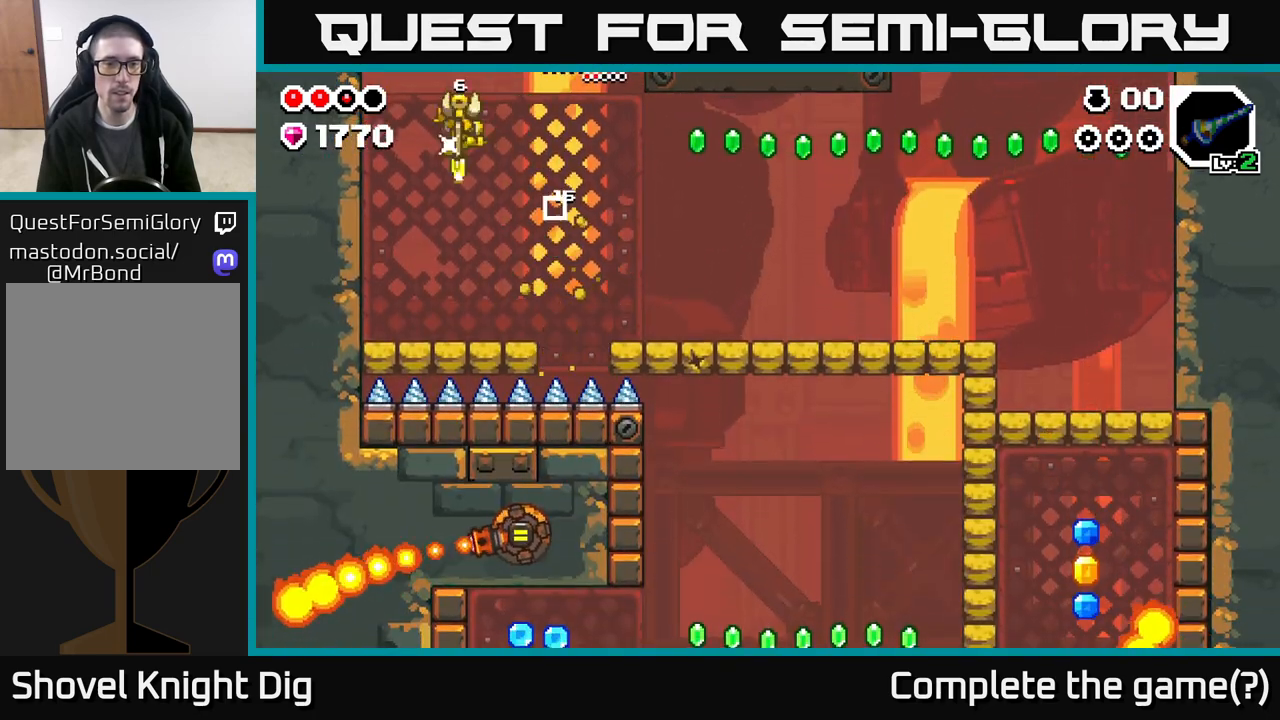
{"buttons": ["DPAD_RIGHT"], "left_stick": "center", "right_stick": "center", "events": [[17, "A", "down"], [67, "DPAD_LEFT", "up"], [100, "DPAD_RIGHT", "down"], [433, "A", "up"]]}
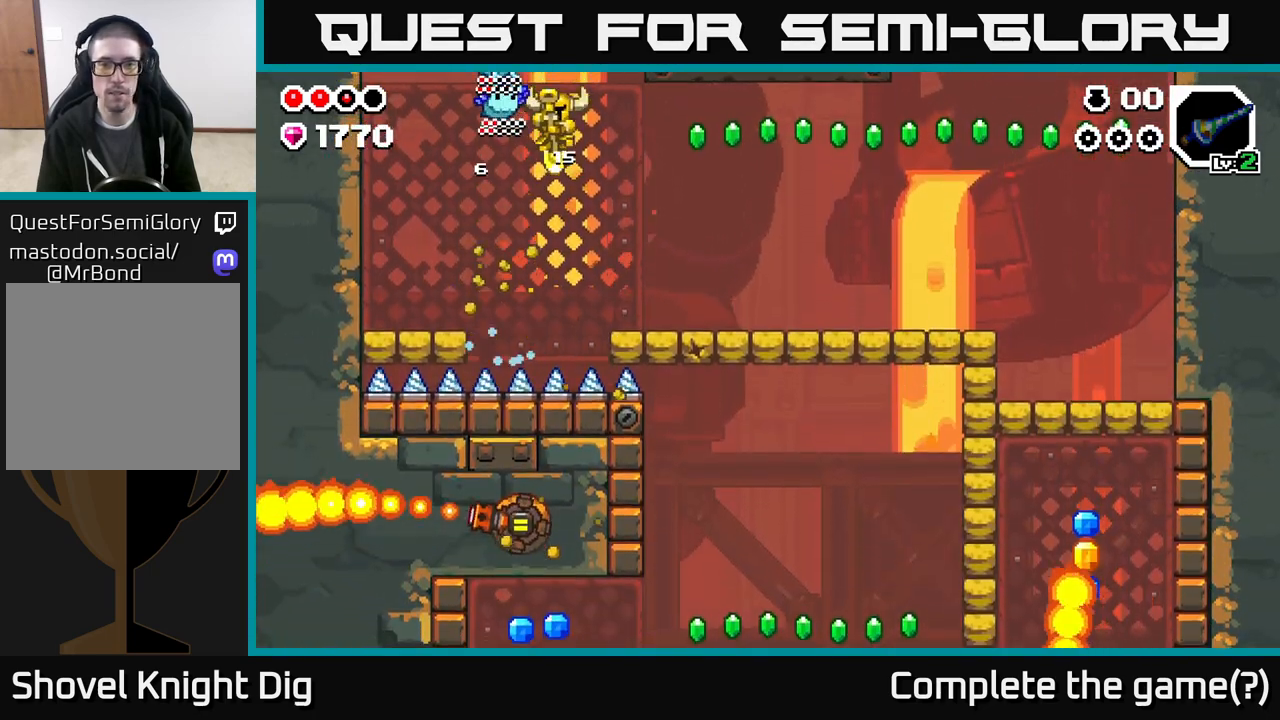
{"buttons": ["A", "DPAD_RIGHT"], "left_stick": "center", "right_stick": "center", "events": [[300, "A", "down"]]}
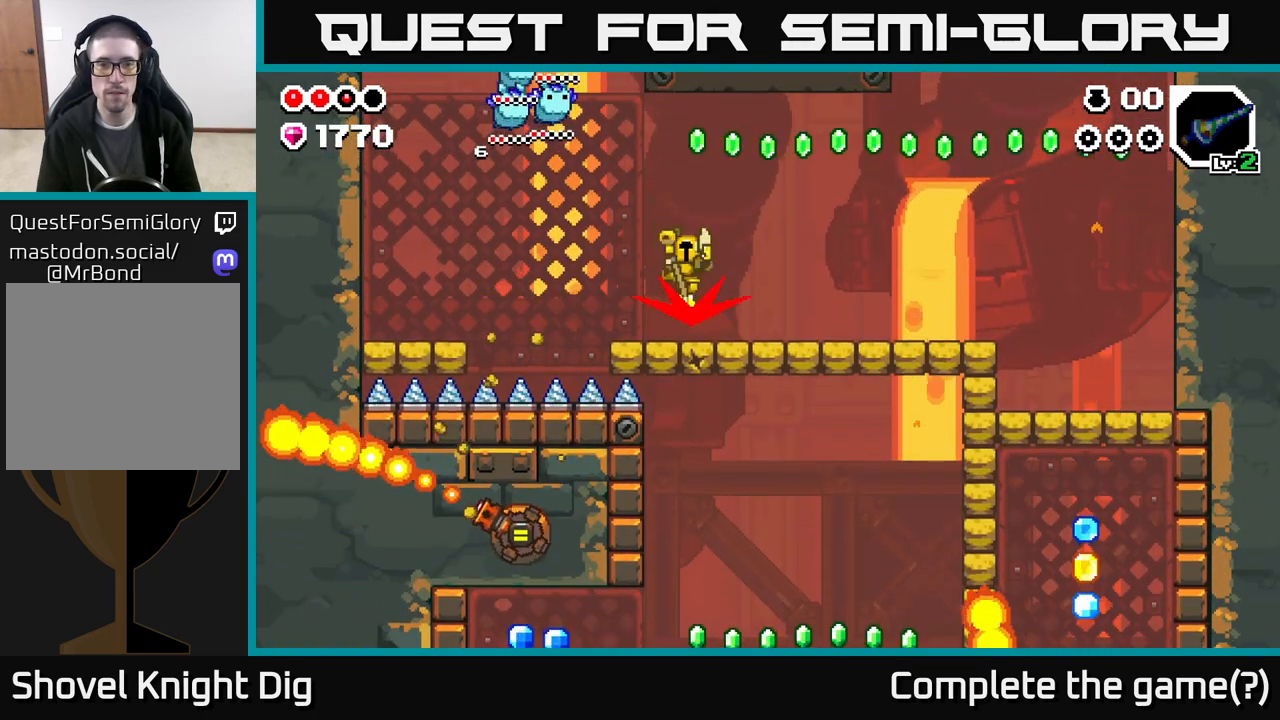
{"buttons": ["A", "DPAD_RIGHT"], "left_stick": "center", "right_stick": "center", "events": []}
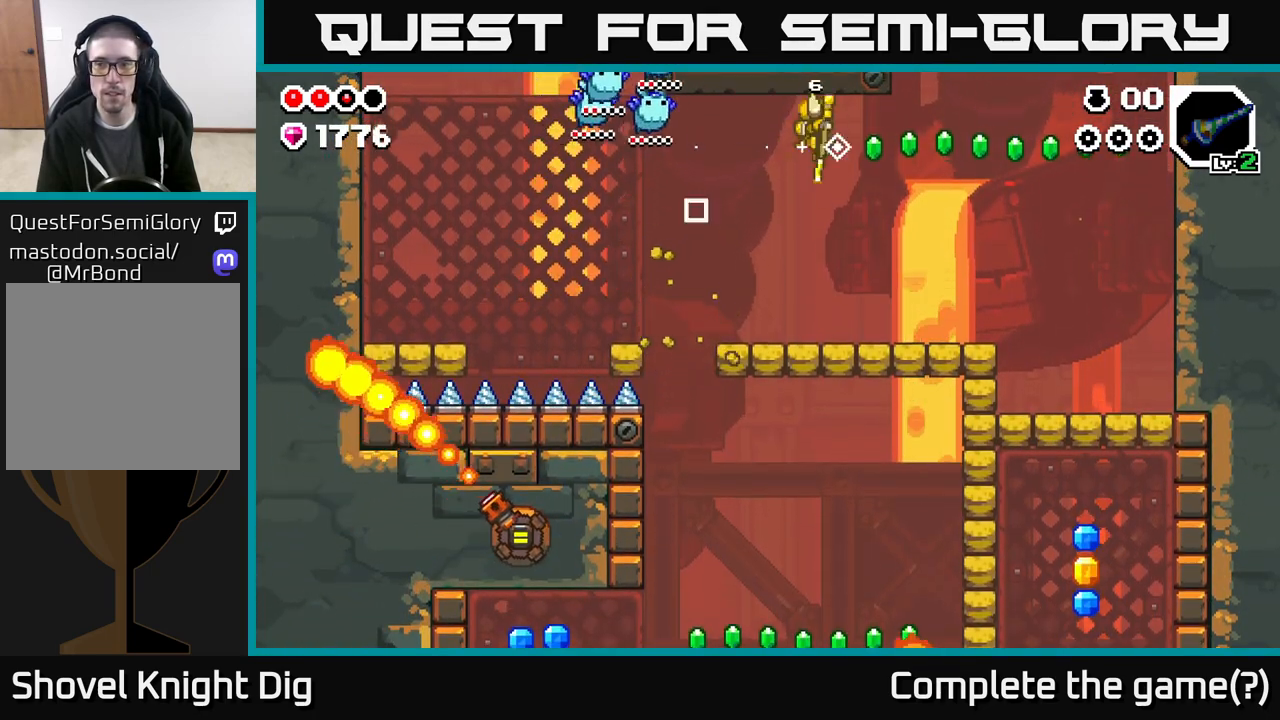
{"buttons": ["A", "DPAD_RIGHT"], "left_stick": "center", "right_stick": "center", "events": []}
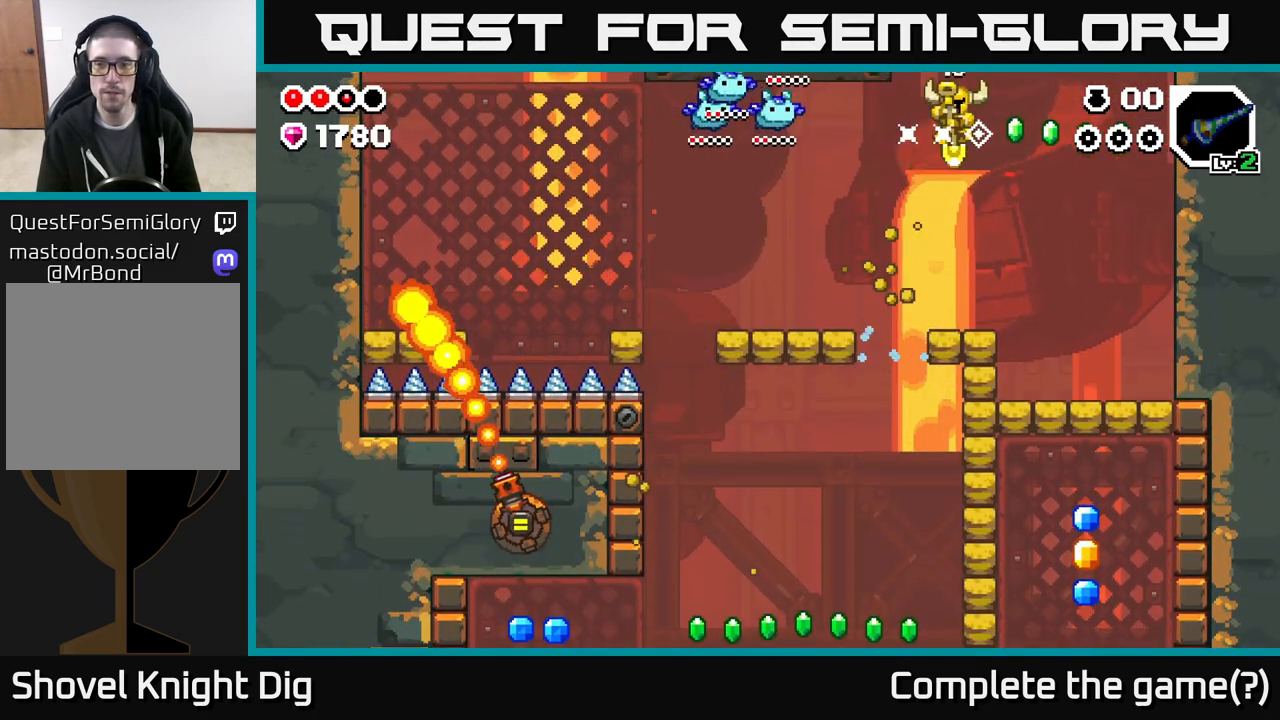
{"buttons": ["A", "DPAD_RIGHT"], "left_stick": "center", "right_stick": "center", "events": []}
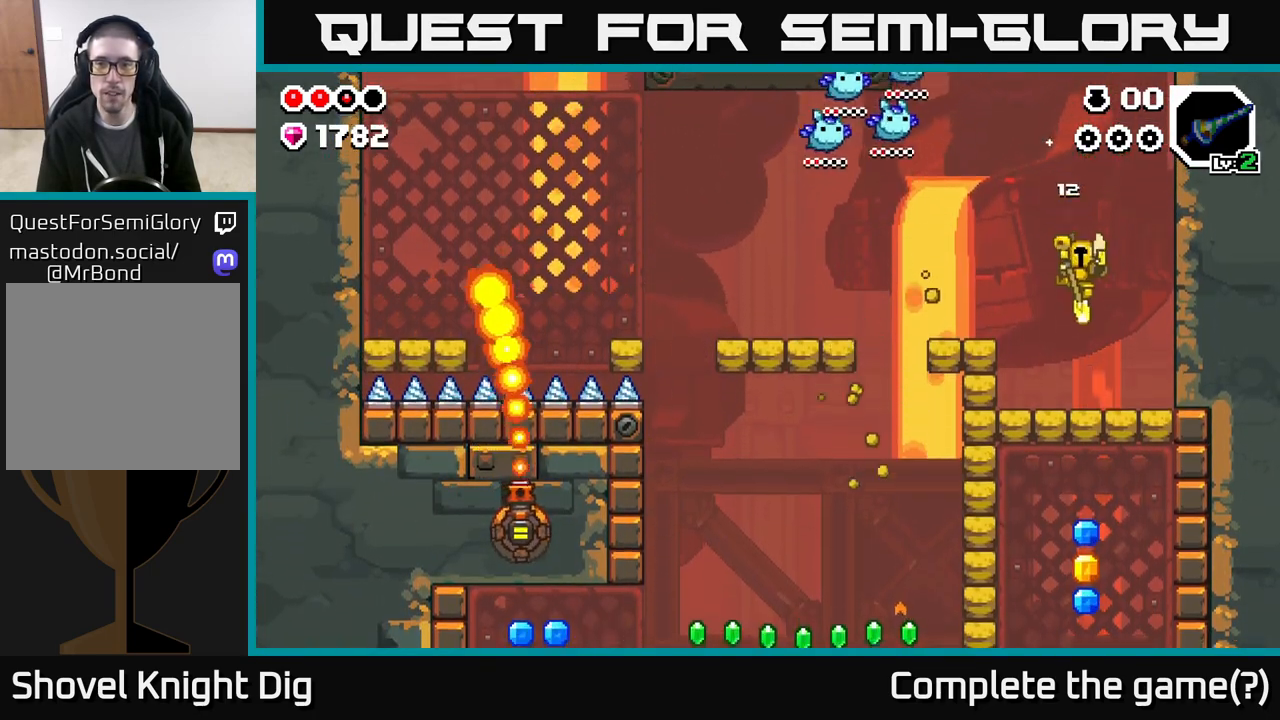
{"buttons": ["DPAD_LEFT"], "left_stick": "center", "right_stick": "center", "events": [[17, "A", "up"], [83, "DPAD_RIGHT", "up"], [117, "DPAD_LEFT", "down"], [283, "DPAD_LEFT", "up"], [467, "DPAD_LEFT", "down"]]}
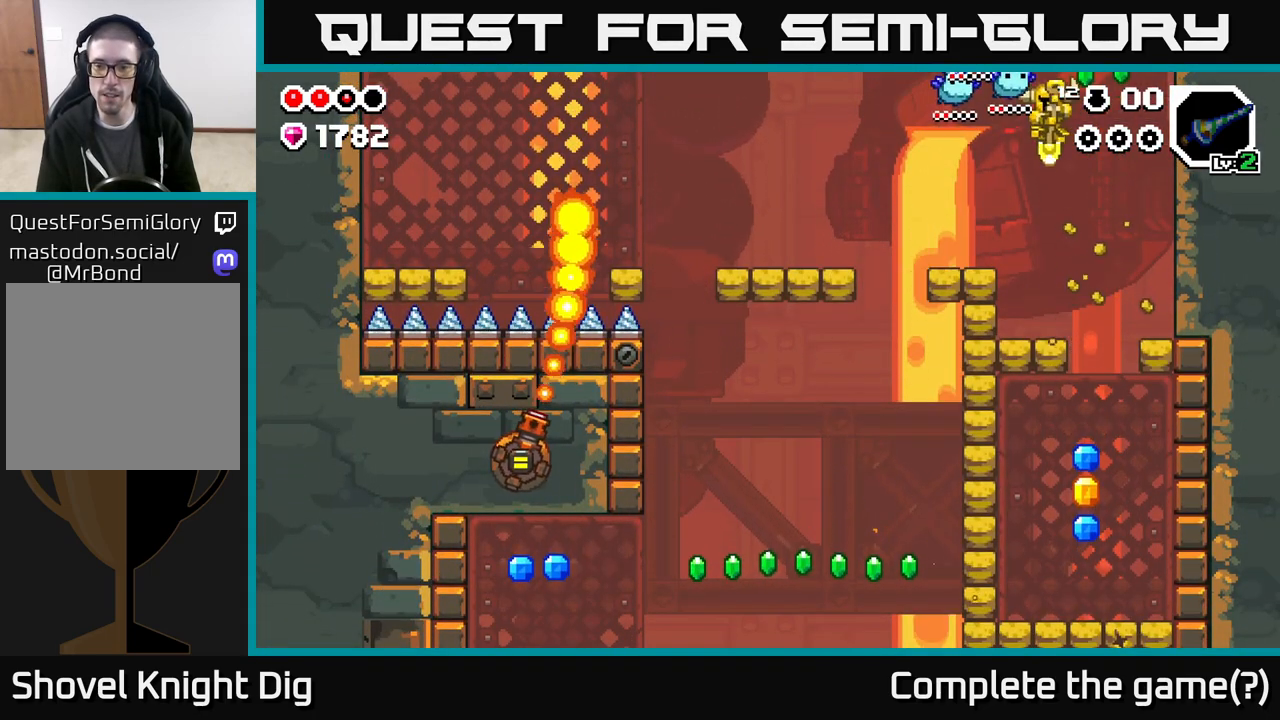
{"buttons": ["DPAD_RIGHT"], "left_stick": "center", "right_stick": "center", "events": [[350, "DPAD_LEFT", "up"], [450, "DPAD_RIGHT", "down"]]}
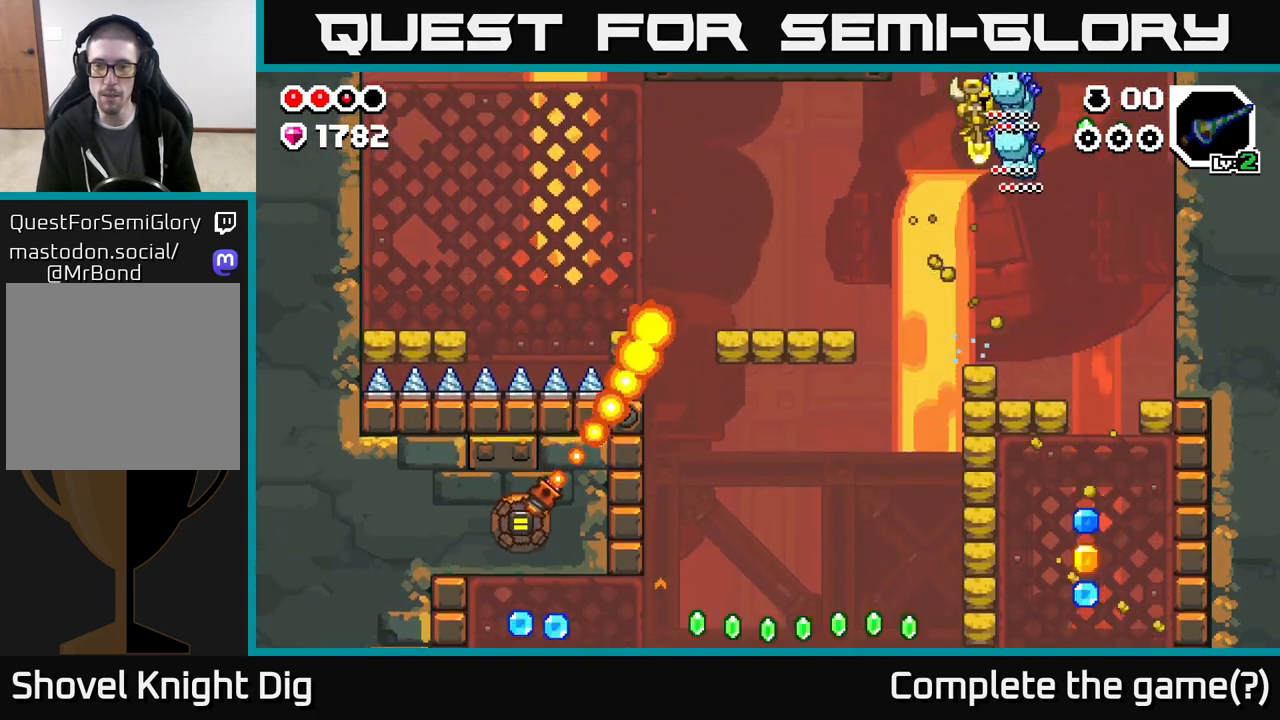
{"buttons": ["DPAD_RIGHT"], "left_stick": "center", "right_stick": "center", "events": [[167, "DPAD_RIGHT", "up"], [217, "DPAD_LEFT", "down"], [383, "DPAD_LEFT", "up"], [483, "DPAD_RIGHT", "down"]]}
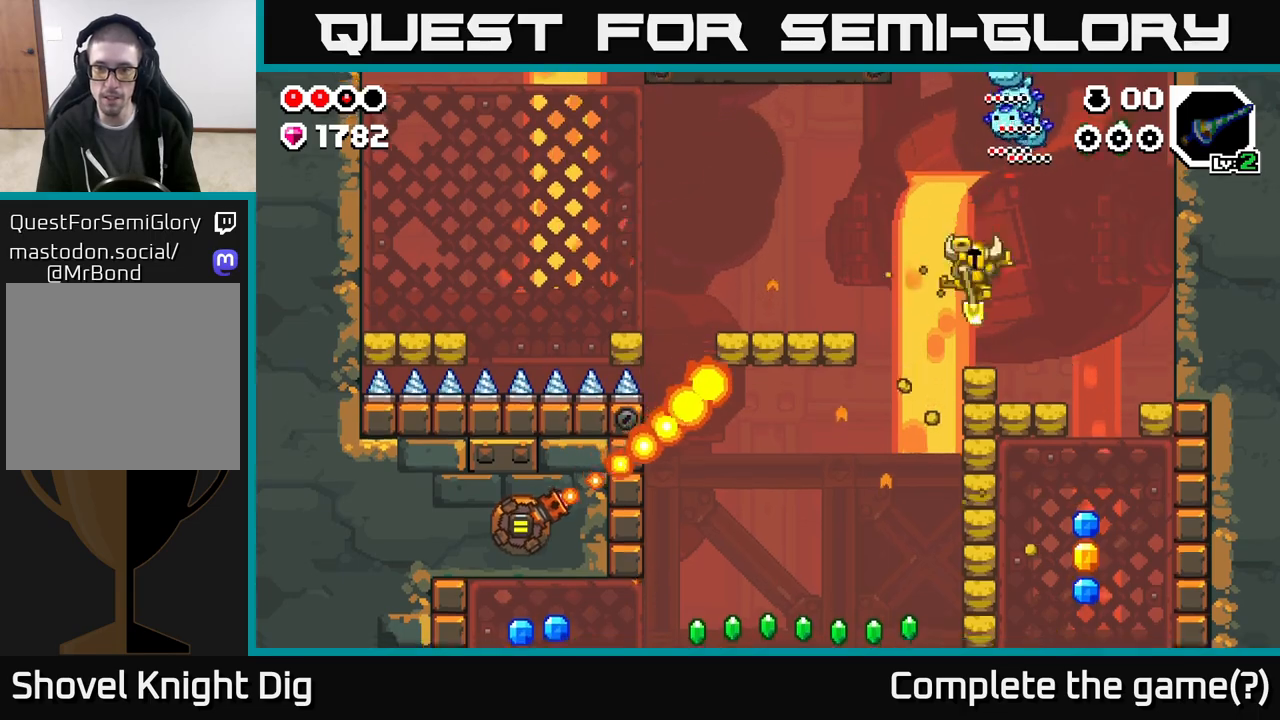
{"buttons": [], "left_stick": "center", "right_stick": "center", "events": [[217, "DPAD_RIGHT", "up"]]}
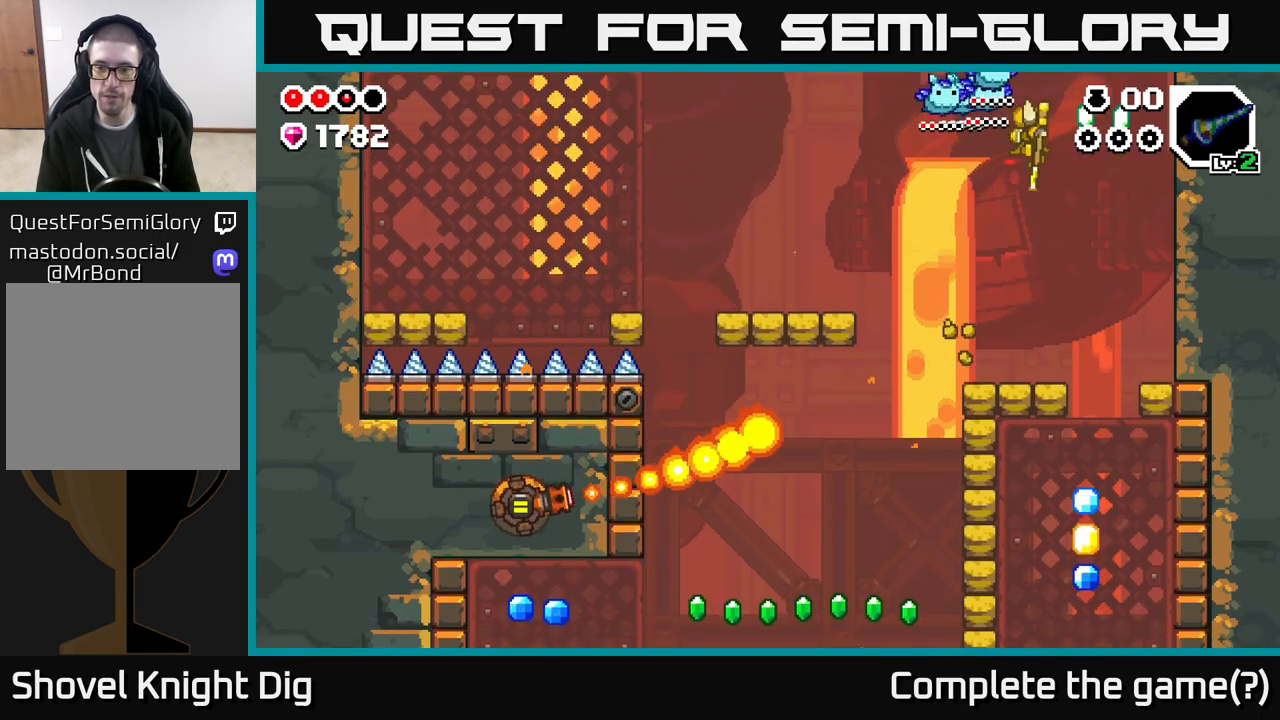
{"buttons": [], "left_stick": "center", "right_stick": "center", "events": [[100, "DPAD_LEFT", "down"], [183, "DPAD_LEFT", "up"]]}
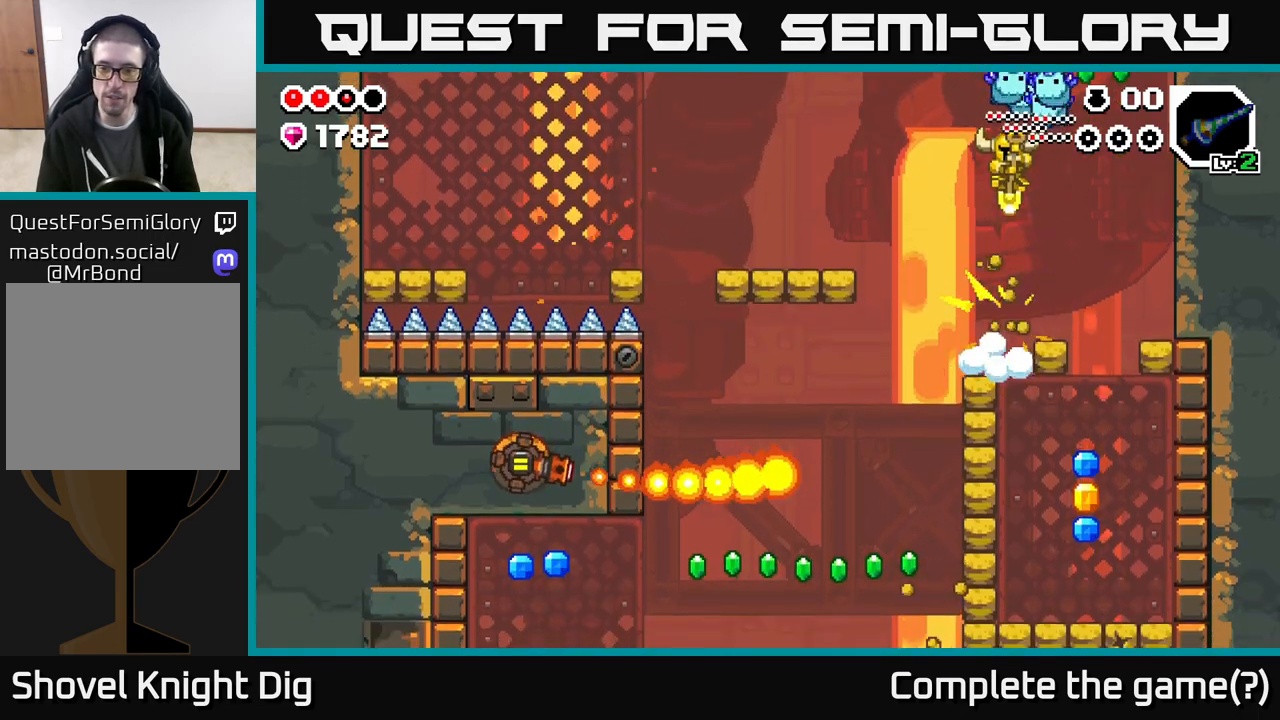
{"buttons": ["DPAD_RIGHT"], "left_stick": "center", "right_stick": "center", "events": [[400, "DPAD_RIGHT", "down"]]}
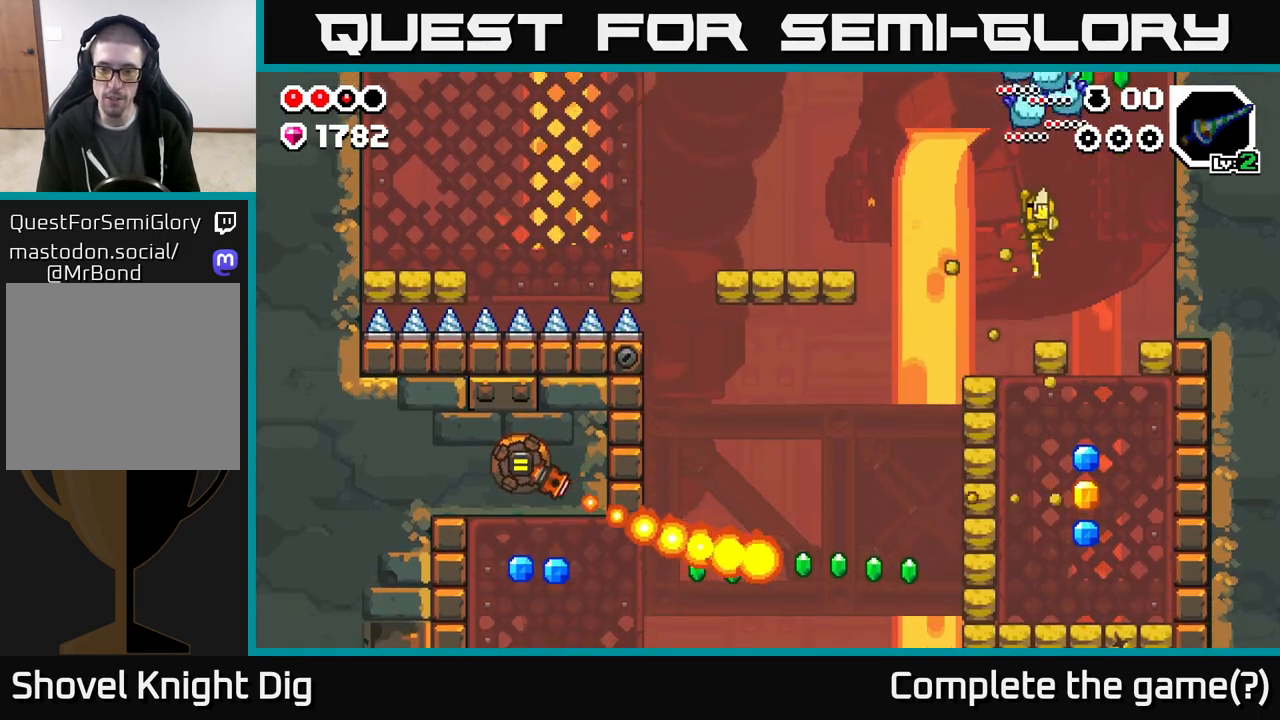
{"buttons": [], "left_stick": "center", "right_stick": "center", "events": [[67, "DPAD_RIGHT", "up"], [183, "DPAD_LEFT", "down"], [450, "DPAD_LEFT", "up"]]}
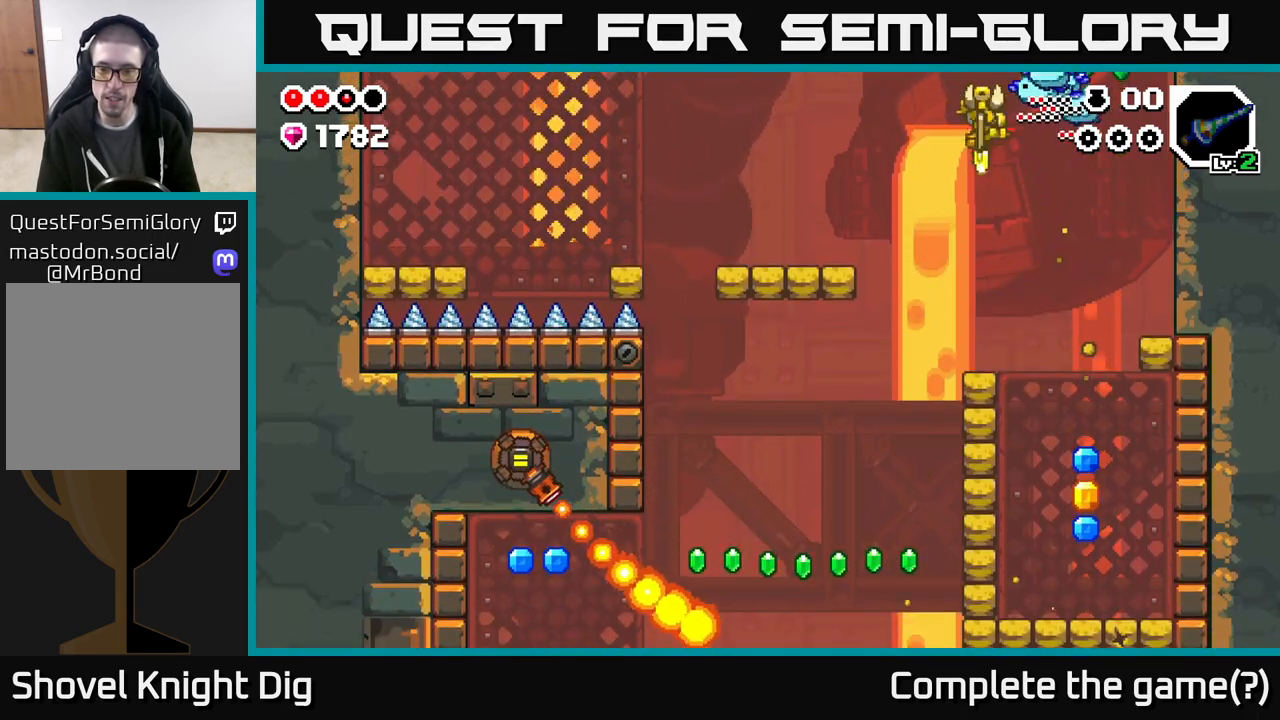
{"buttons": [], "left_stick": "center", "right_stick": "center", "events": []}
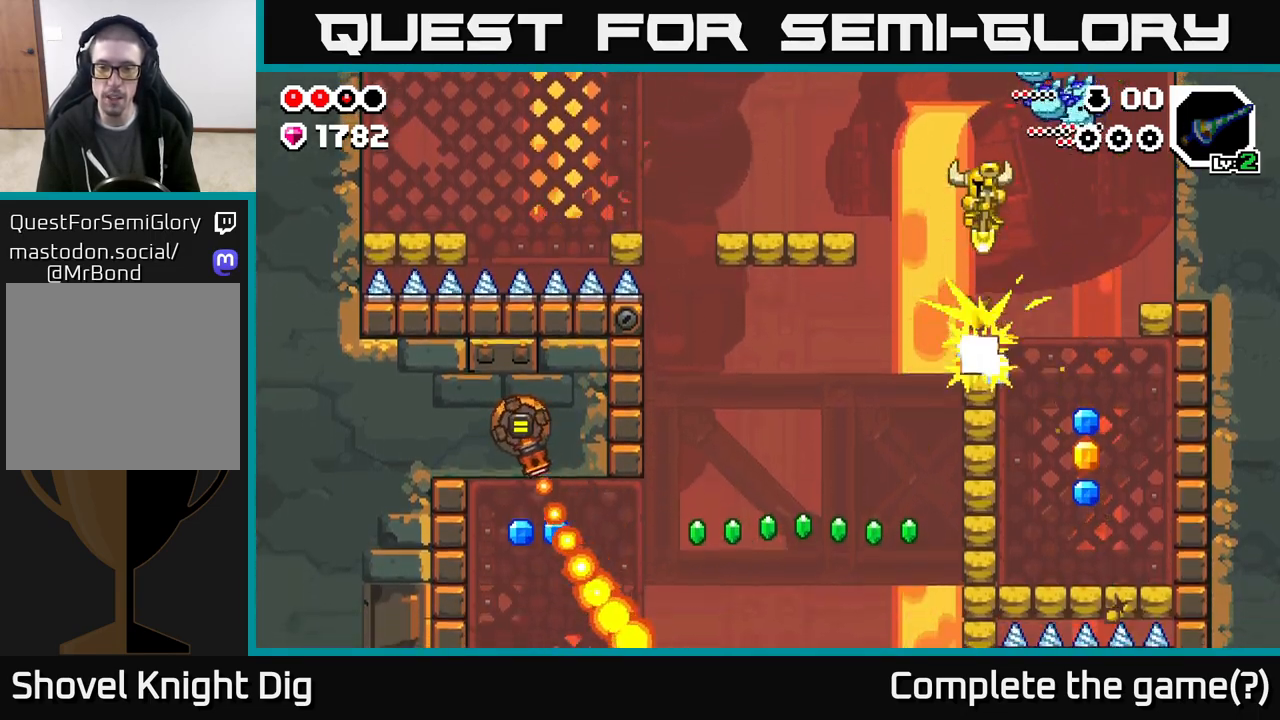
{"buttons": [], "left_stick": "center", "right_stick": "center", "events": [[83, "DPAD_RIGHT", "down"], [333, "DPAD_RIGHT", "up"]]}
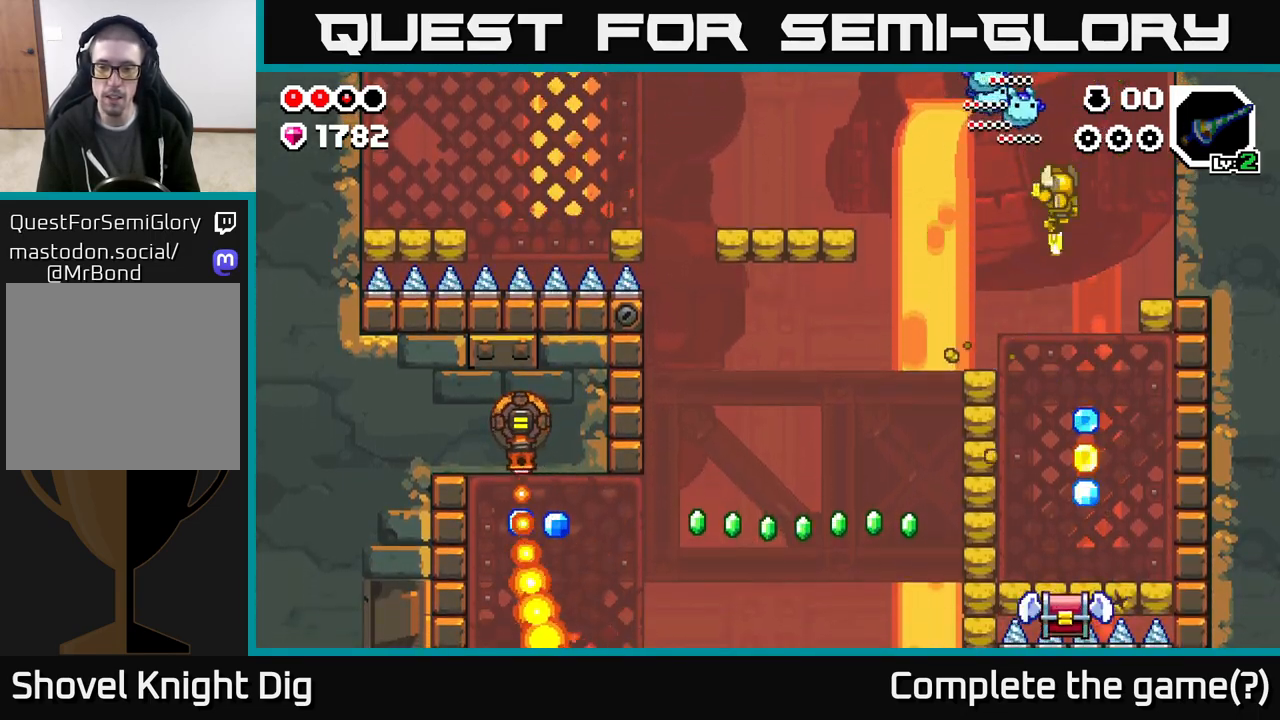
{"buttons": ["DPAD_RIGHT"], "left_stick": "center", "right_stick": "center", "events": [[450, "DPAD_RIGHT", "down"]]}
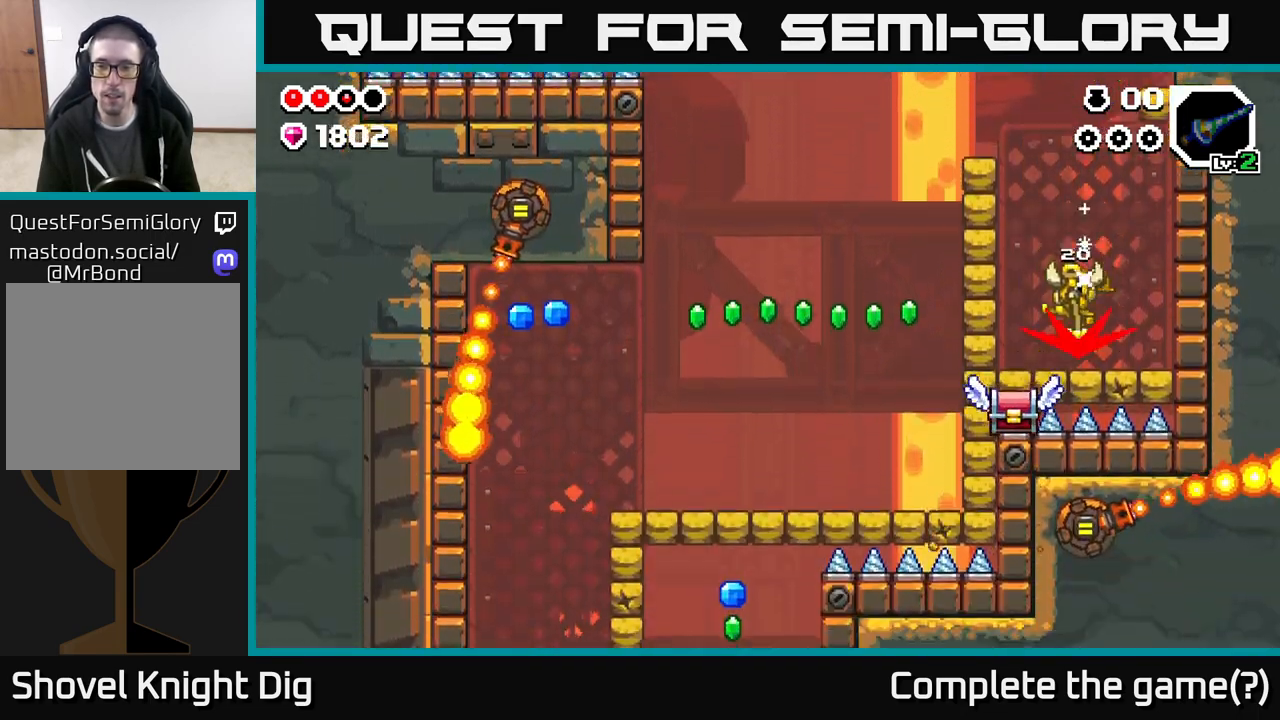
{"buttons": ["DPAD_LEFT"], "left_stick": "center", "right_stick": "center", "events": [[83, "DPAD_RIGHT", "up"], [100, "DPAD_LEFT", "down"], [117, "A", "down"], [283, "X", "down"], [317, "A", "up"], [383, "X", "up"]]}
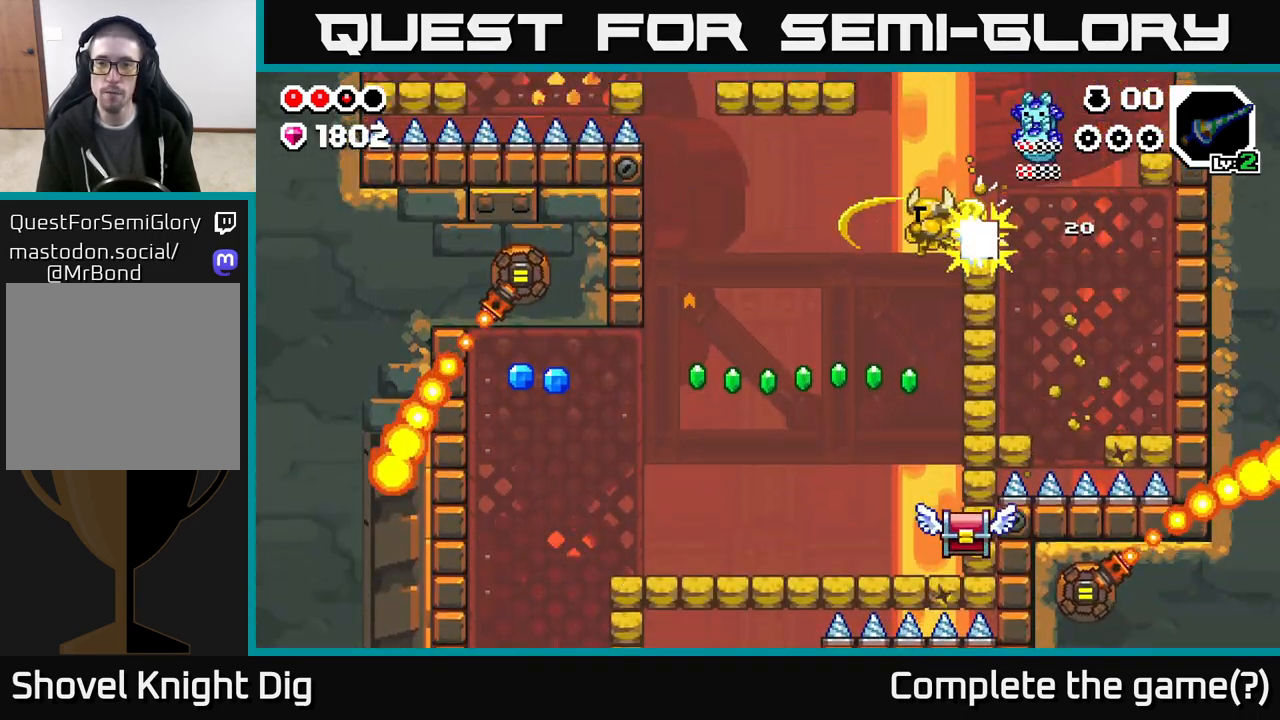
{"buttons": [], "left_stick": "center", "right_stick": "center", "events": [[400, "DPAD_LEFT", "up"]]}
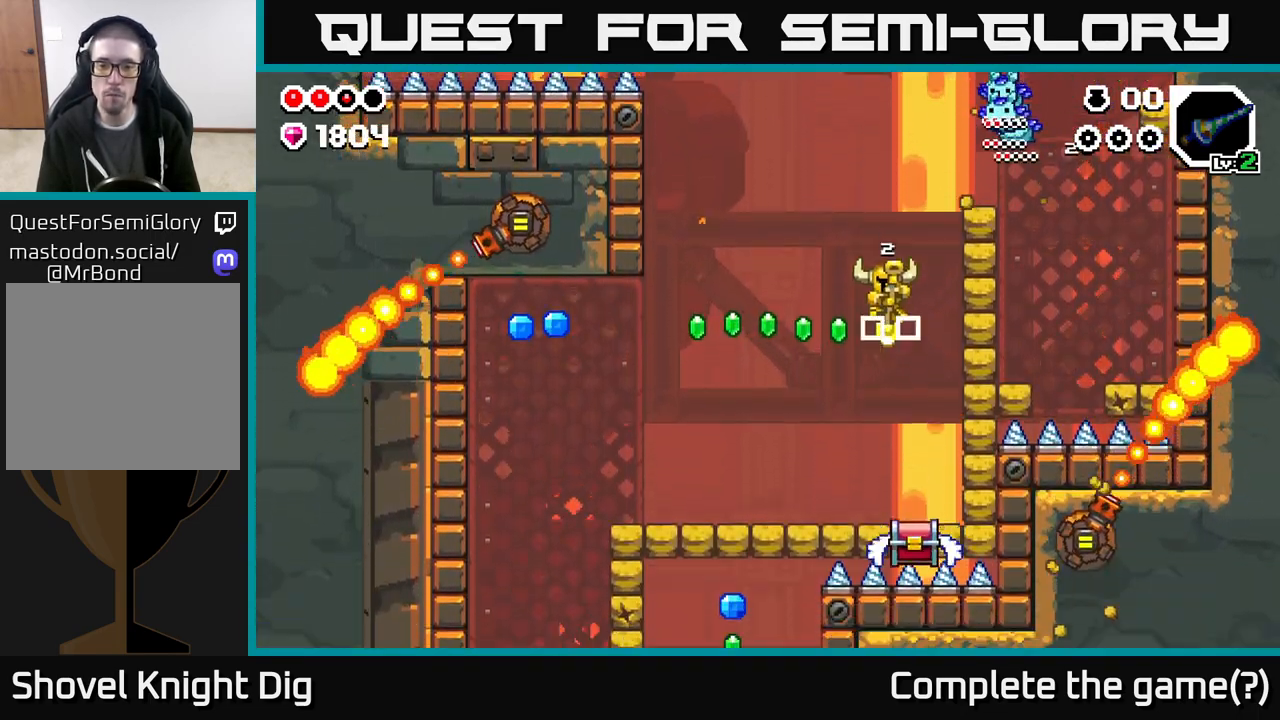
{"buttons": ["A", "DPAD_LEFT"], "left_stick": "center", "right_stick": "center", "events": [[283, "DPAD_LEFT", "down"], [383, "A", "down"]]}